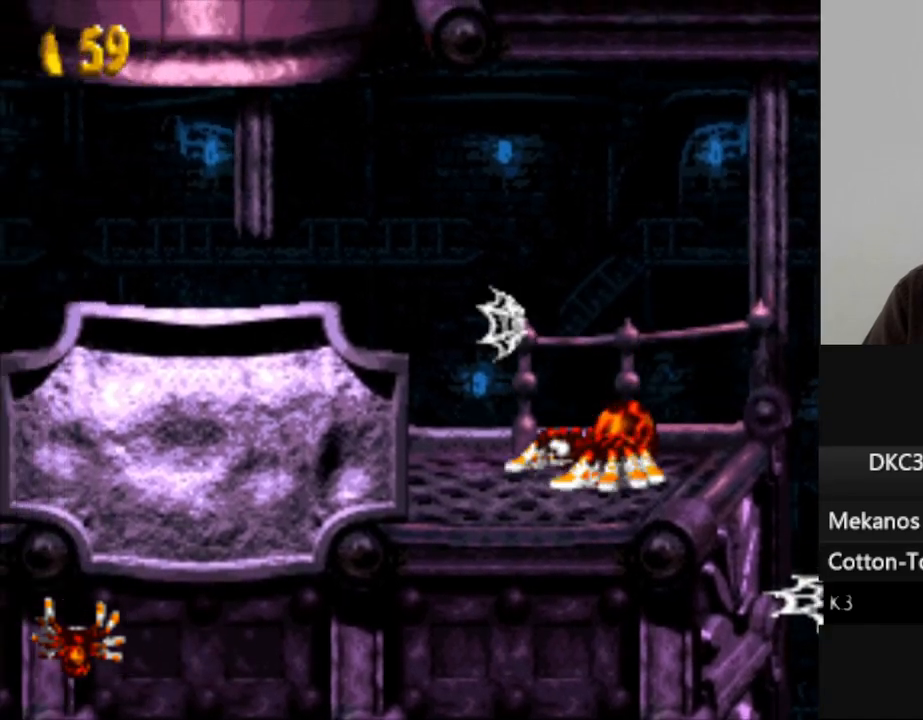
Gameplay with a controller (Nintendo layout); each line is a JSON object with the inputs held at the frame after it. "events" lists button and stick changes between this image and that frame as [ms after this image, input, new state], when the widget could be followed in between. Not read: L3 R3.
{"buttons": ["Y", "DPAD_LEFT"], "events": [[67, "Y", "down"], [133, "Y", "up"], [250, "Y", "down"], [333, "Y", "up"], [417, "Y", "down"]]}
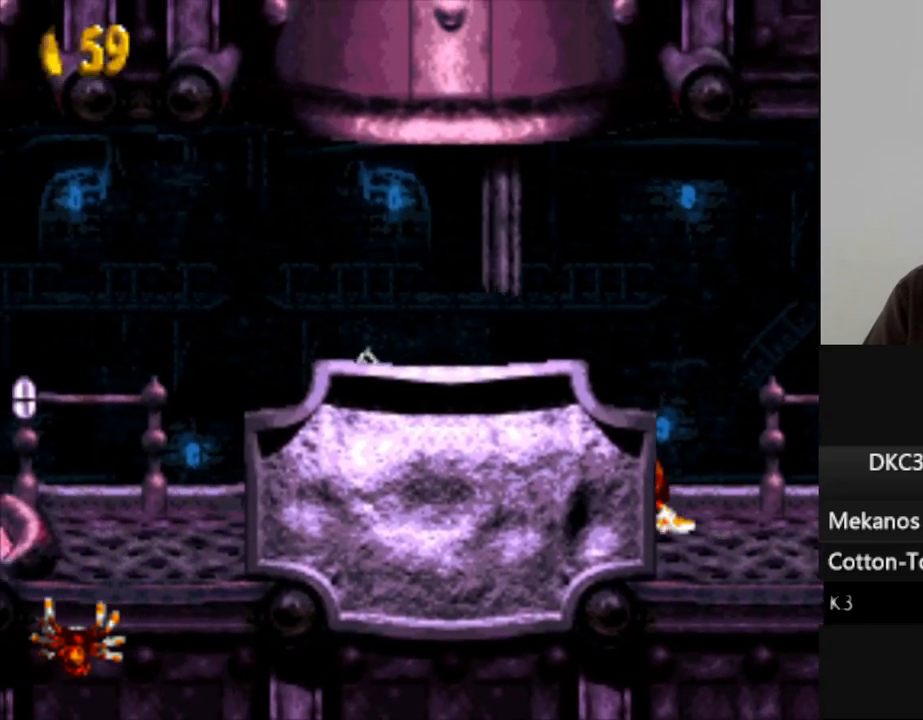
{"buttons": ["Y"], "events": [[17, "Y", "up"], [117, "Y", "down"], [217, "Y", "up"], [300, "Y", "down"], [400, "DPAD_LEFT", "up"], [417, "Y", "up"], [500, "Y", "down"]]}
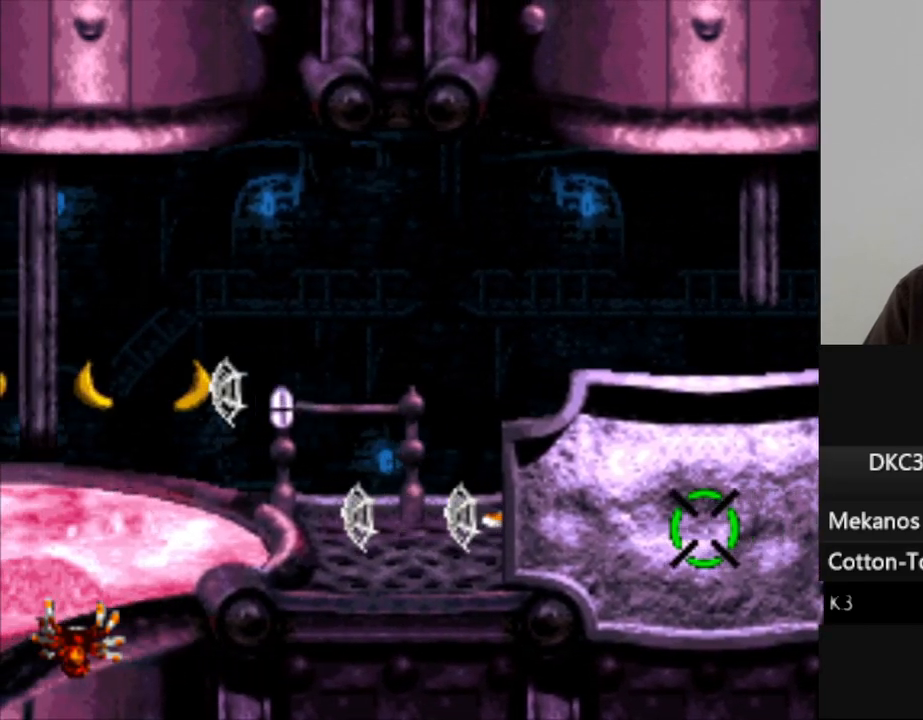
{"buttons": [], "events": [[50, "DPAD_LEFT", "down"], [100, "Y", "up"], [367, "B", "down"], [467, "B", "up"], [500, "DPAD_LEFT", "up"]]}
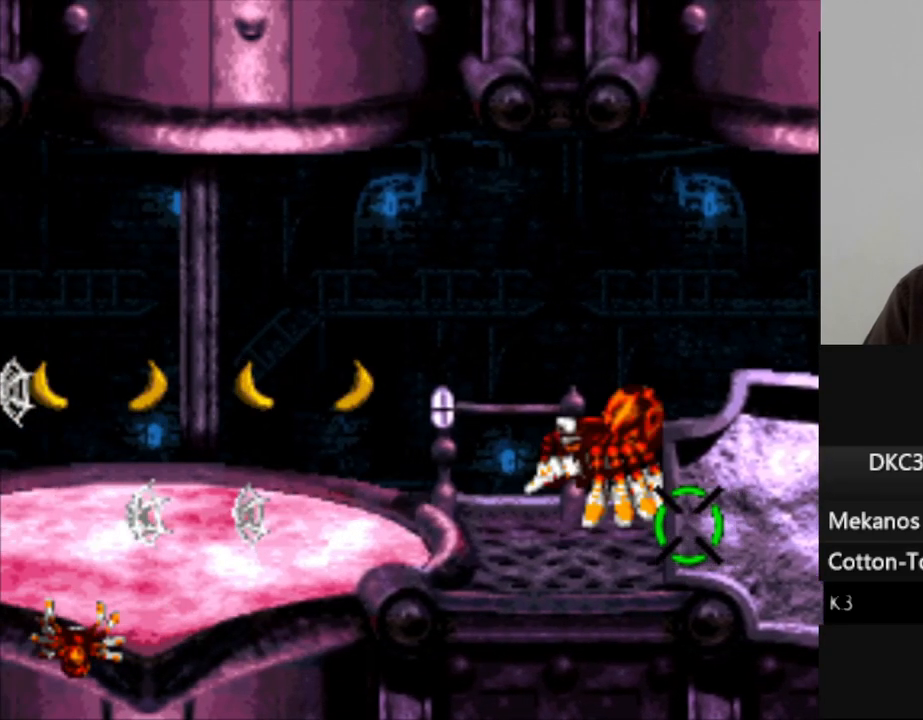
{"buttons": ["DPAD_LEFT"], "events": [[33, "A", "down"], [133, "A", "up"], [217, "A", "down"], [300, "A", "up"], [467, "DPAD_LEFT", "down"]]}
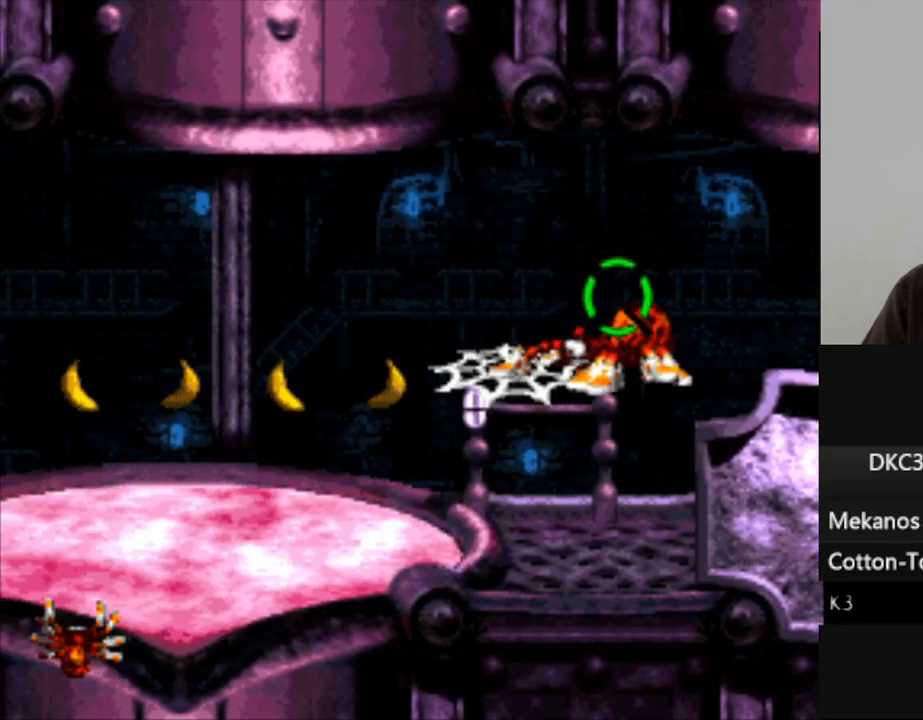
{"buttons": [], "events": [[367, "A", "down"], [367, "DPAD_LEFT", "up"], [483, "A", "up"]]}
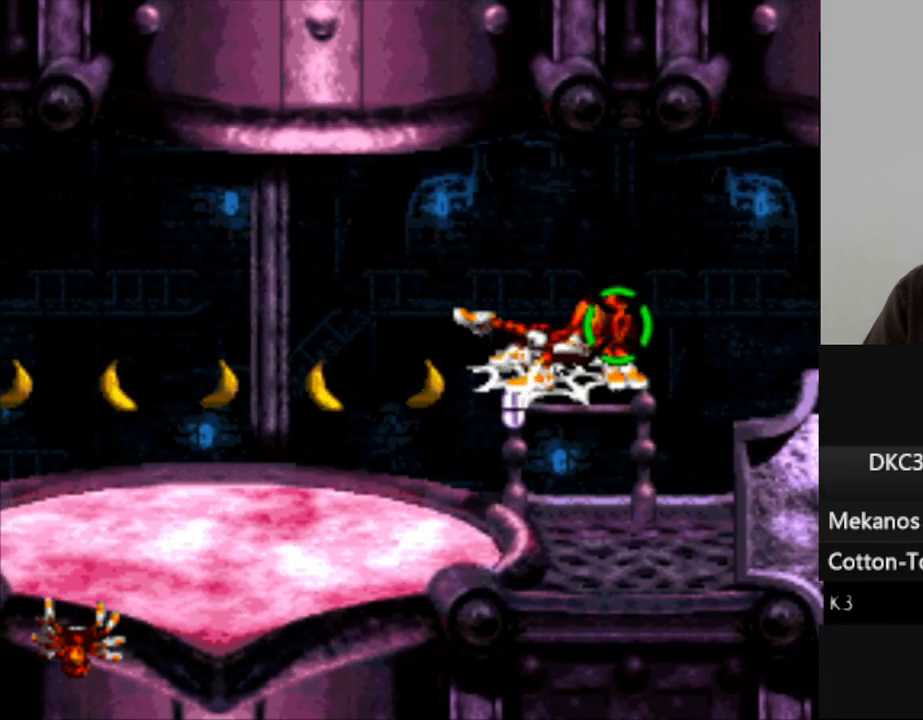
{"buttons": [], "events": [[333, "A", "down"], [433, "A", "up"]]}
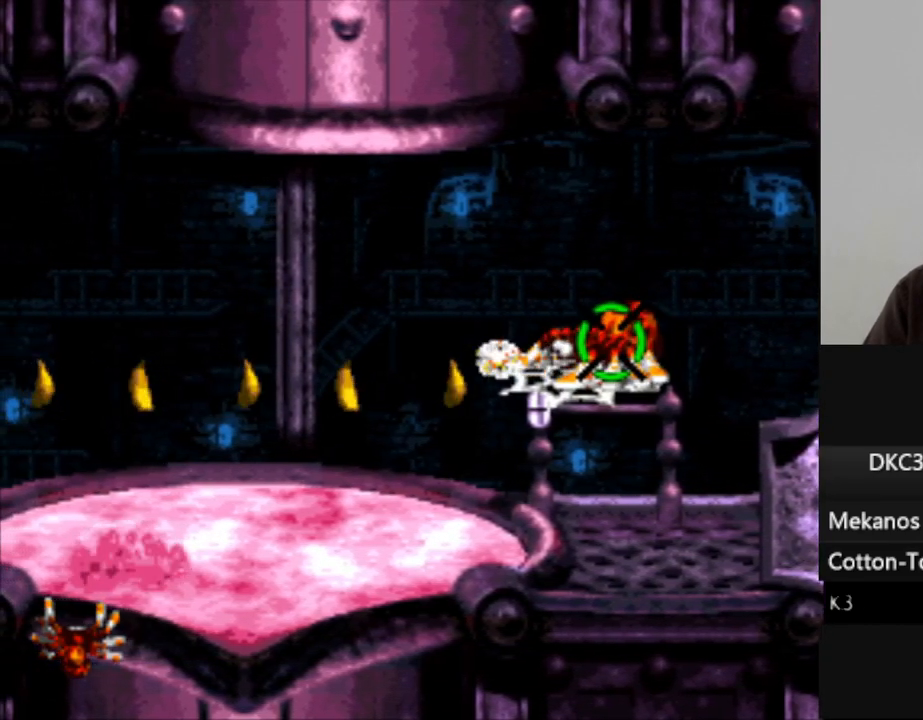
{"buttons": ["DPAD_LEFT"], "events": [[283, "A", "down"], [383, "A", "up"], [400, "DPAD_LEFT", "down"]]}
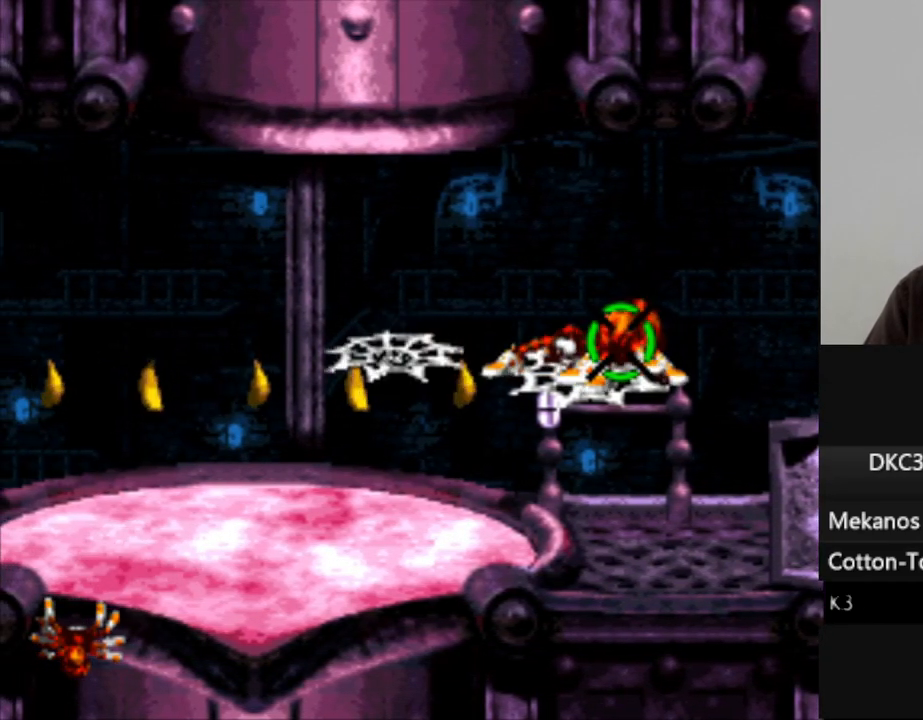
{"buttons": ["B", "DPAD_LEFT"], "events": [[200, "B", "down"]]}
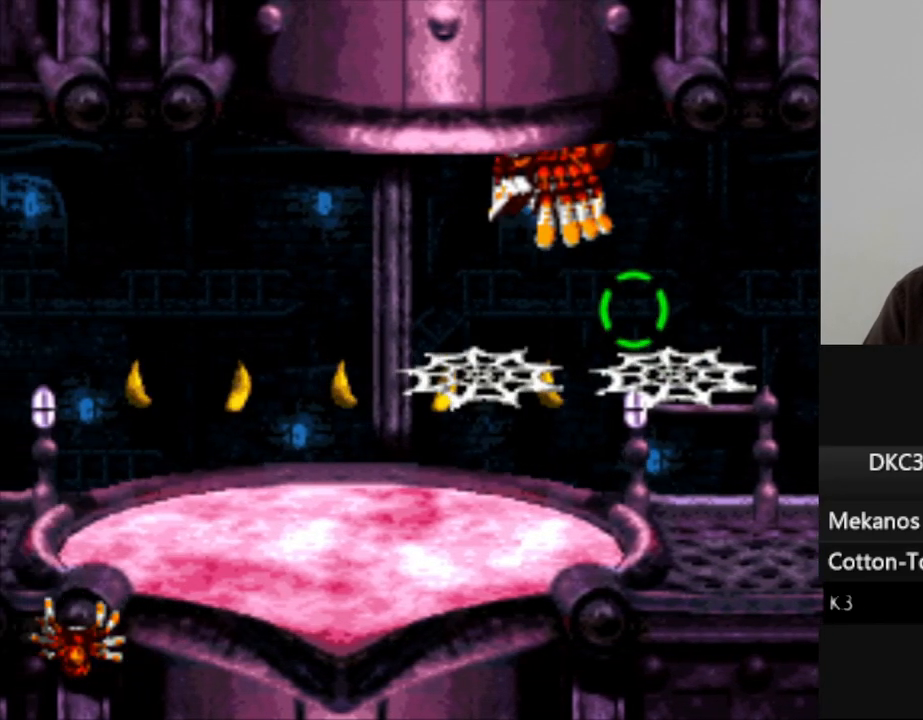
{"buttons": [], "events": [[50, "B", "up"], [100, "DPAD_LEFT", "up"], [300, "A", "down"], [417, "A", "up"]]}
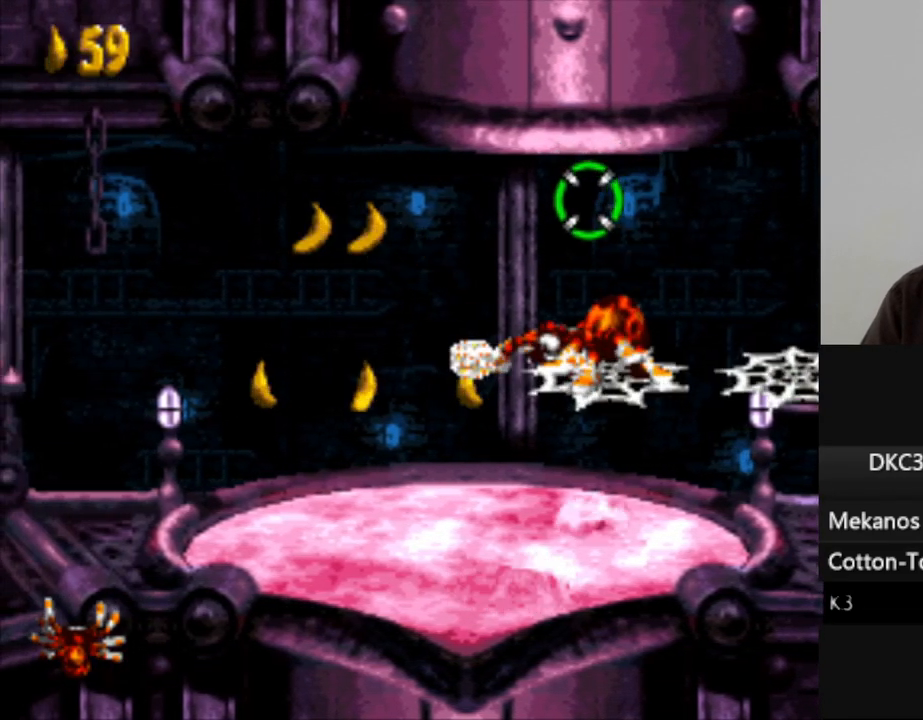
{"buttons": ["DPAD_LEFT"], "events": [[217, "A", "down"], [333, "A", "up"], [417, "DPAD_LEFT", "down"]]}
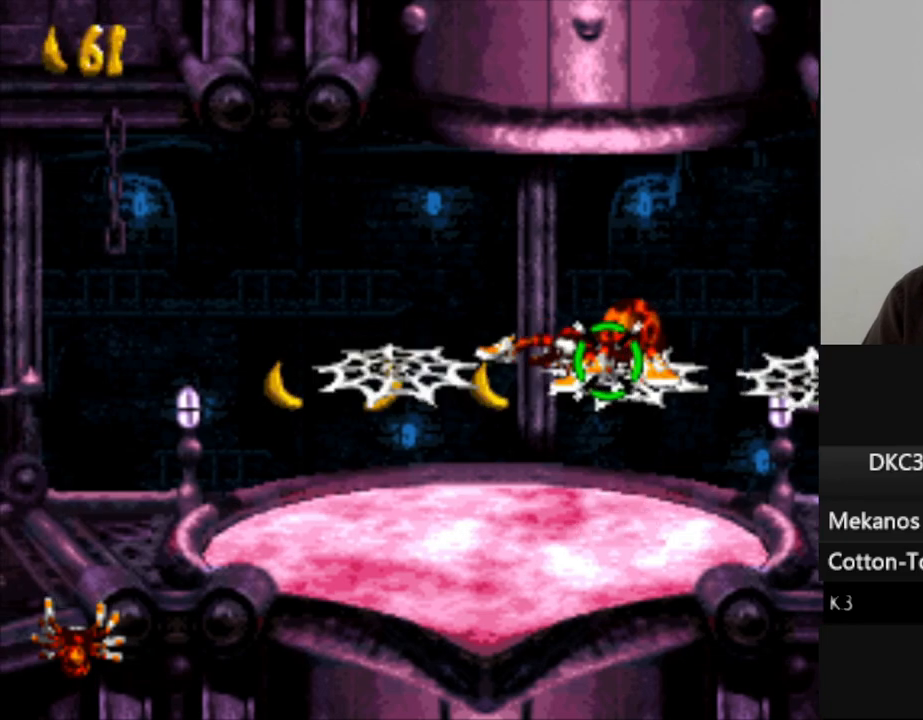
{"buttons": ["B", "DPAD_LEFT"], "events": [[133, "B", "down"]]}
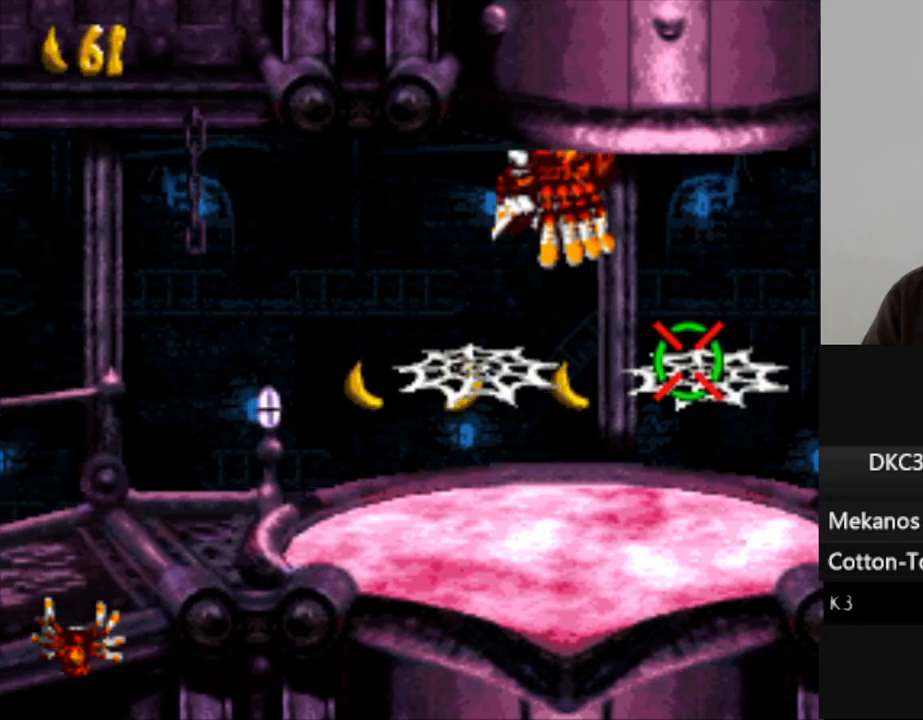
{"buttons": [], "events": [[83, "B", "up"], [83, "DPAD_LEFT", "up"], [233, "A", "down"], [333, "A", "up"]]}
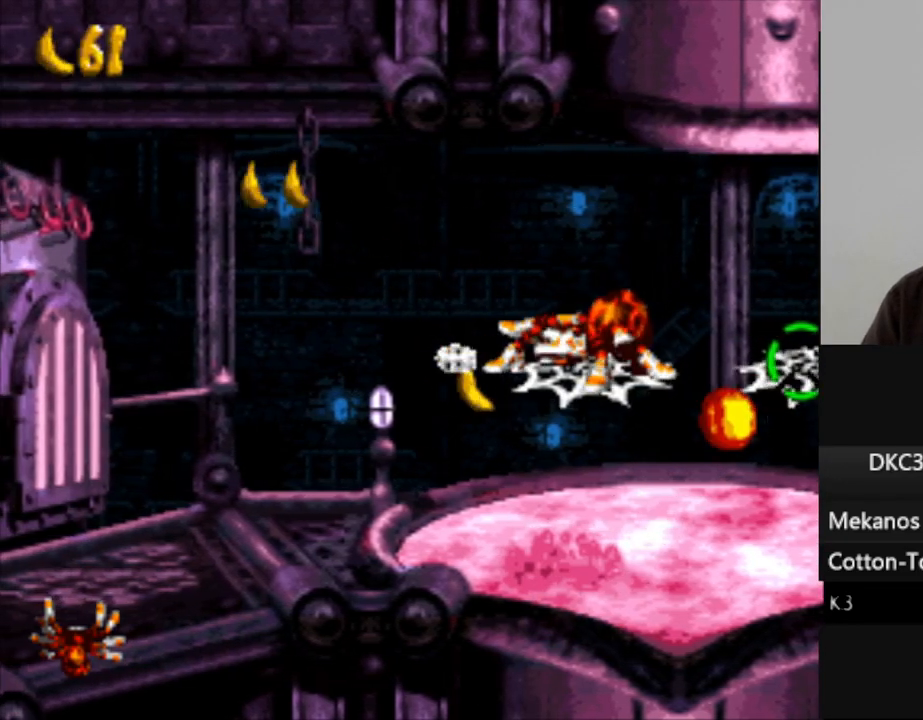
{"buttons": ["B", "DPAD_LEFT"], "events": [[67, "A", "down"], [183, "A", "up"], [267, "DPAD_LEFT", "down"], [417, "B", "down"]]}
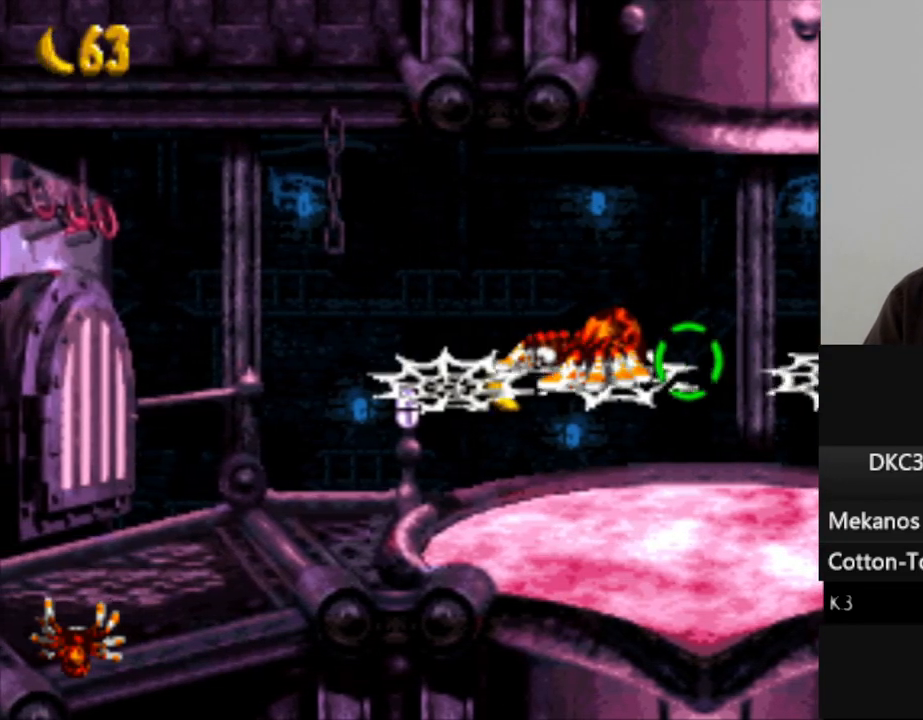
{"buttons": ["Y", "DPAD_LEFT"], "events": [[217, "B", "up"], [467, "Y", "down"]]}
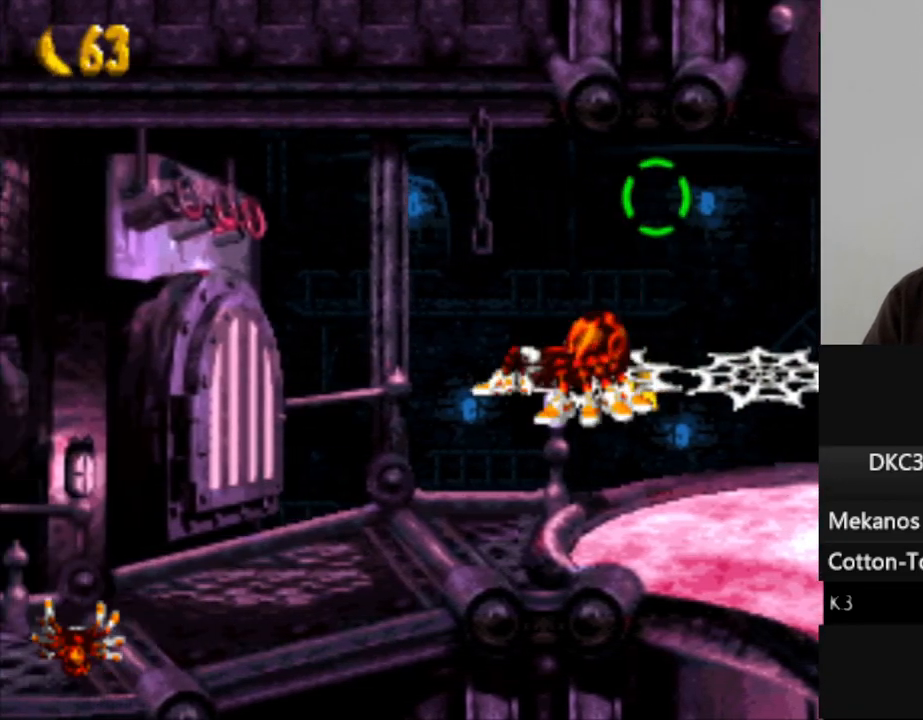
{"buttons": ["Y", "DPAD_LEFT"], "events": [[67, "Y", "up"], [417, "Y", "down"]]}
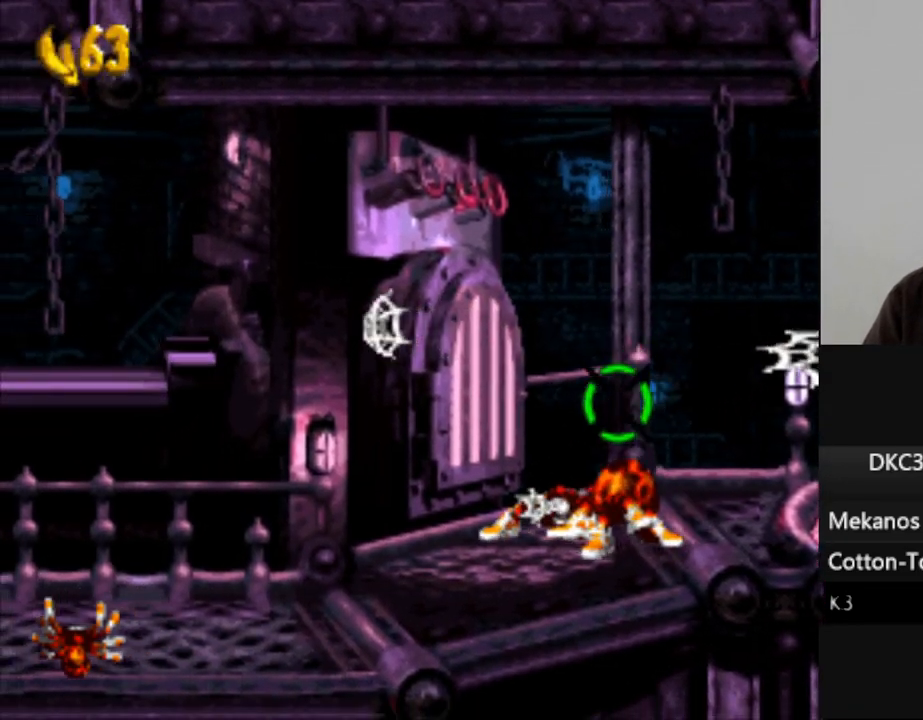
{"buttons": ["Y", "DPAD_LEFT"], "events": [[17, "Y", "up"], [133, "Y", "down"], [217, "Y", "up"], [317, "Y", "down"], [400, "Y", "up"], [500, "Y", "down"]]}
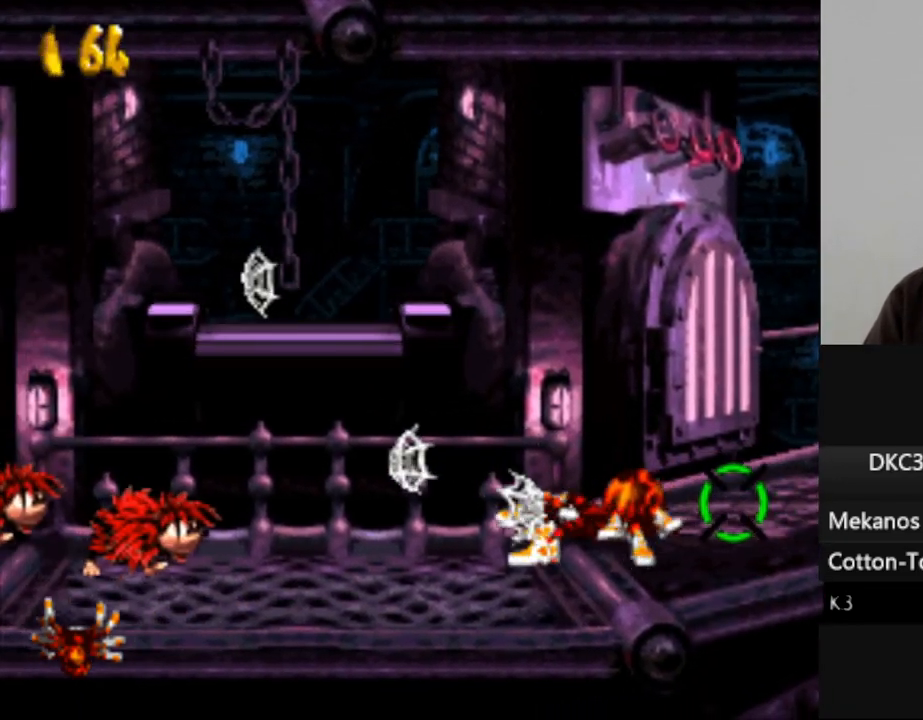
{"buttons": ["DPAD_LEFT"], "events": [[67, "DPAD_LEFT", "up"], [83, "Y", "up"], [167, "Y", "down"], [217, "DPAD_LEFT", "down"], [250, "Y", "up"], [350, "Y", "down"], [433, "Y", "up"]]}
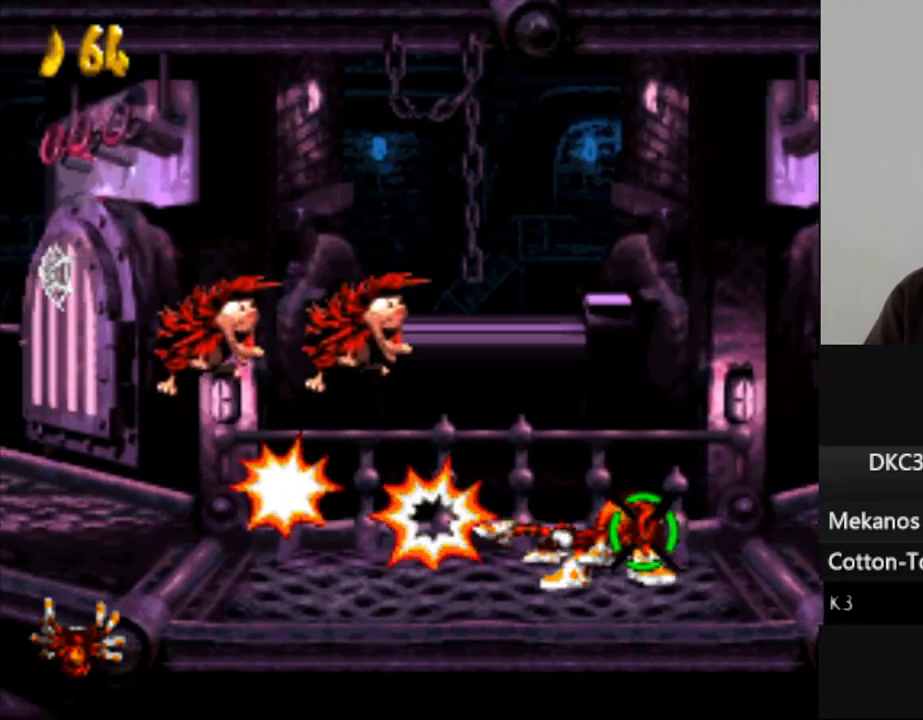
{"buttons": ["DPAD_LEFT"], "events": [[33, "Y", "down"], [67, "DPAD_LEFT", "up"], [133, "Y", "up"], [183, "DPAD_LEFT", "down"], [233, "Y", "down"], [333, "Y", "up"]]}
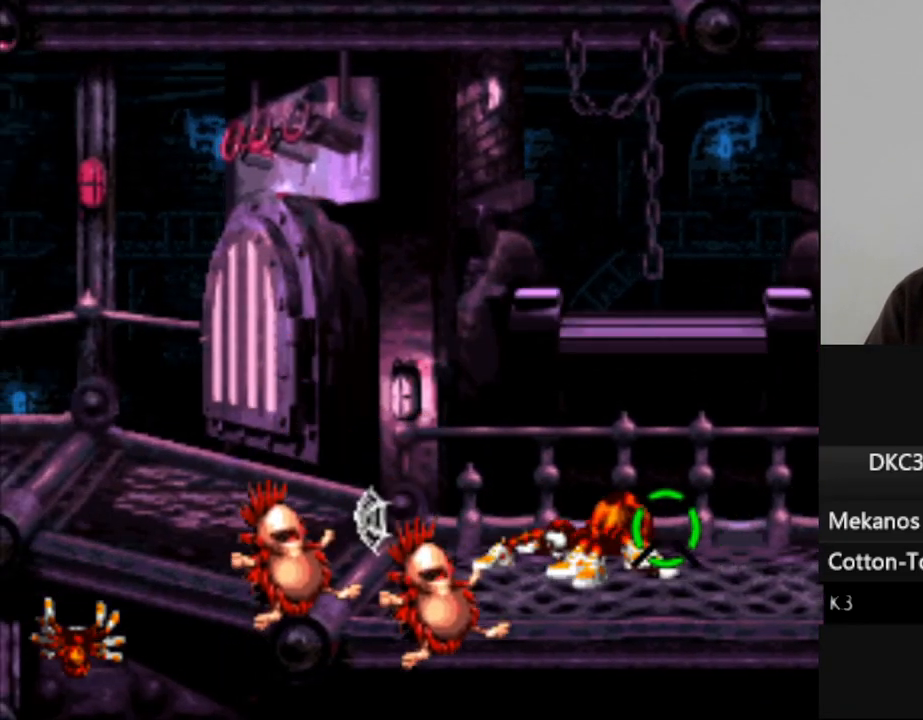
{"buttons": ["DPAD_LEFT"], "events": [[267, "Y", "down"], [367, "Y", "up"]]}
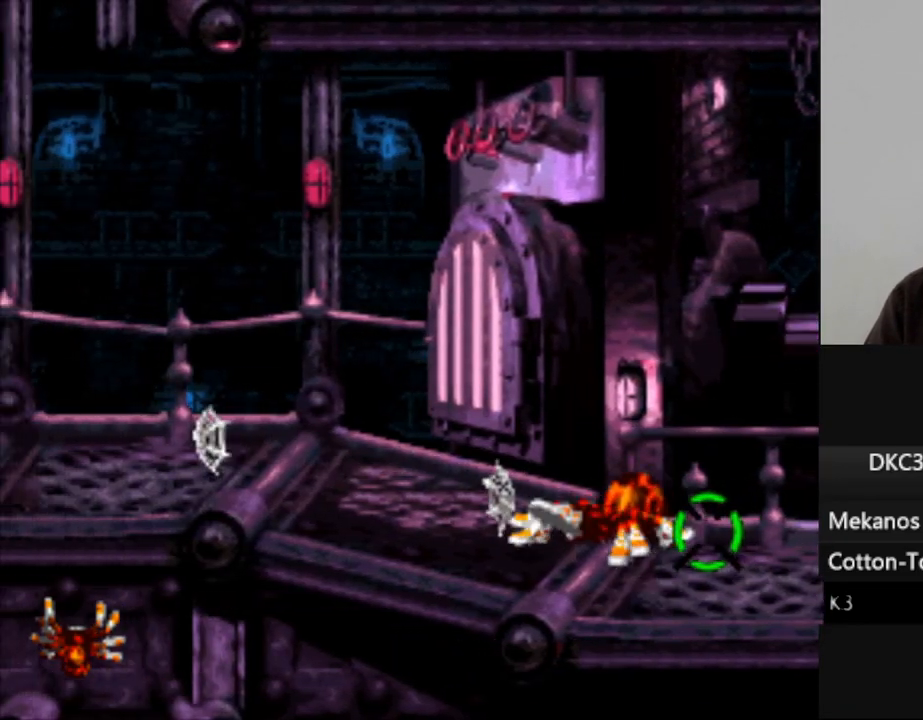
{"buttons": ["DPAD_LEFT"], "events": [[17, "Y", "down"], [133, "Y", "up"]]}
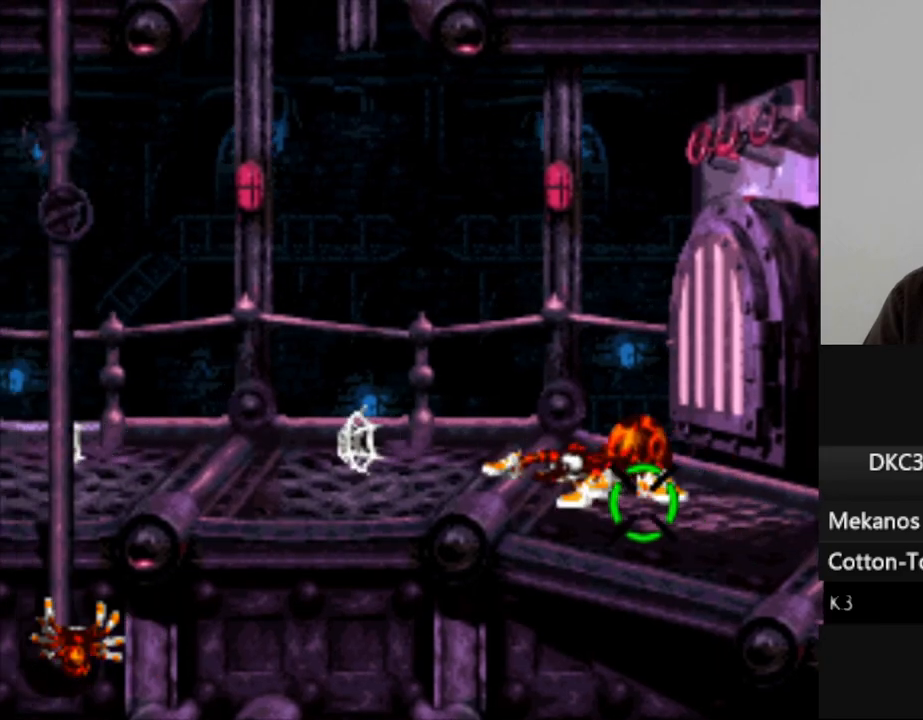
{"buttons": ["DPAD_LEFT"], "events": []}
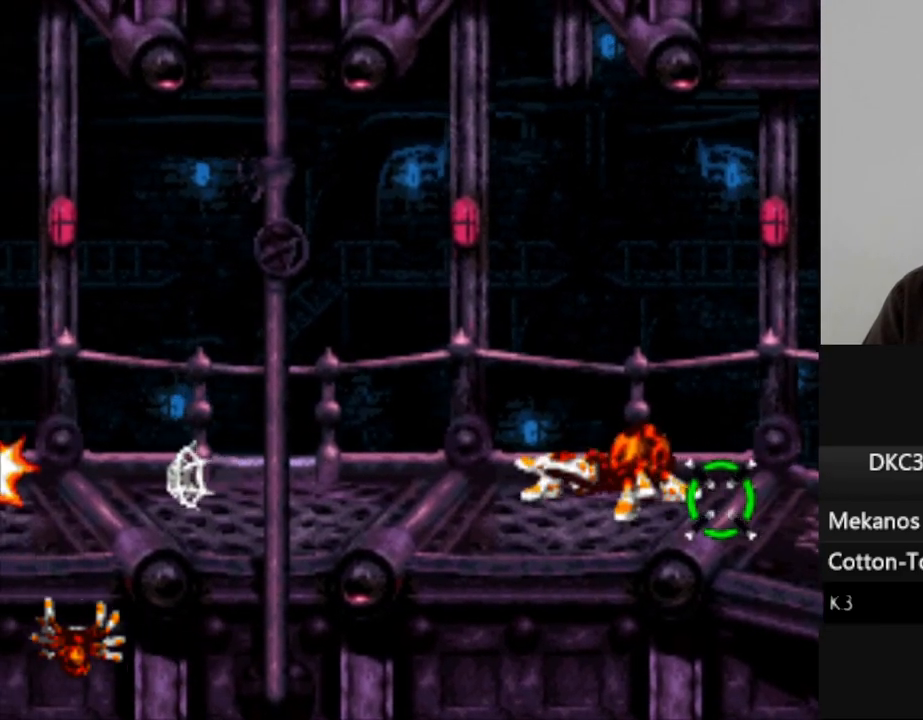
{"buttons": ["DPAD_LEFT"], "events": [[17, "B", "down"], [83, "B", "up"]]}
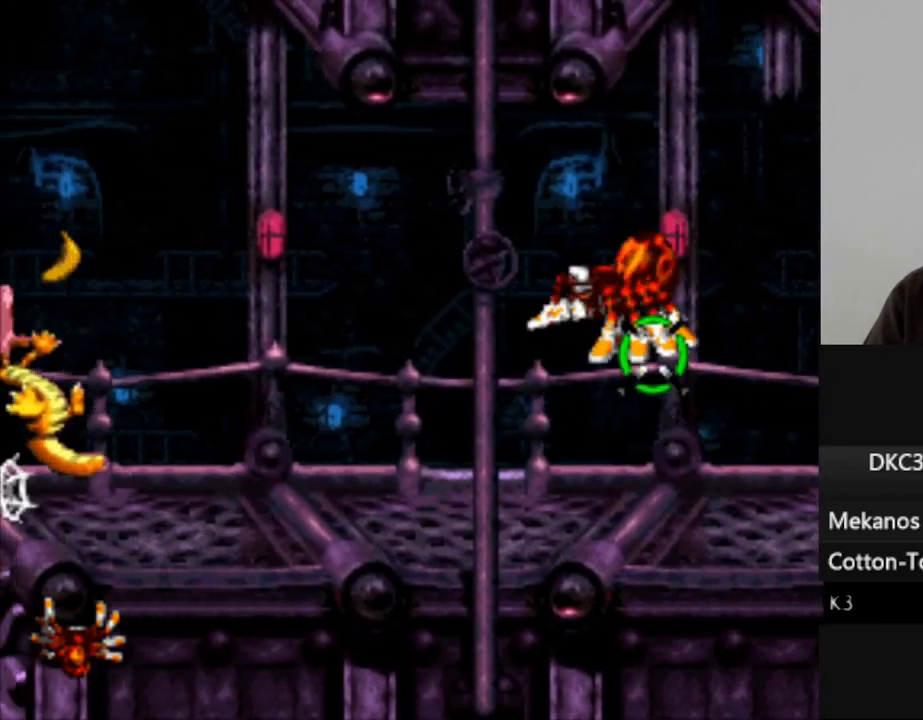
{"buttons": ["Y", "DPAD_LEFT"], "events": [[200, "Y", "down"], [317, "Y", "up"], [433, "Y", "down"]]}
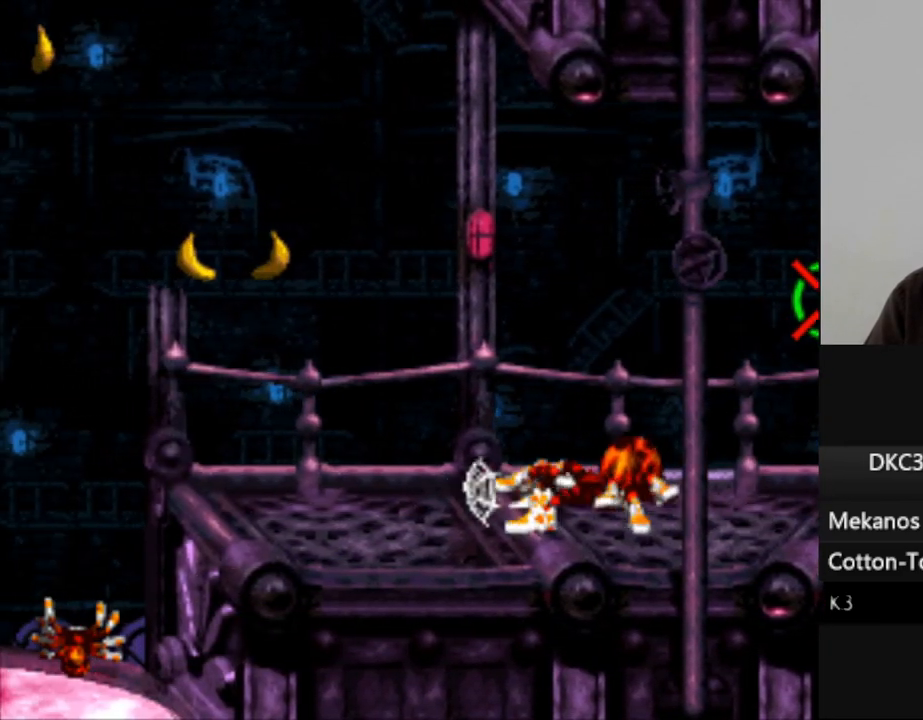
{"buttons": [], "events": [[50, "Y", "up"], [383, "B", "down"], [433, "DPAD_LEFT", "up"], [467, "B", "up"]]}
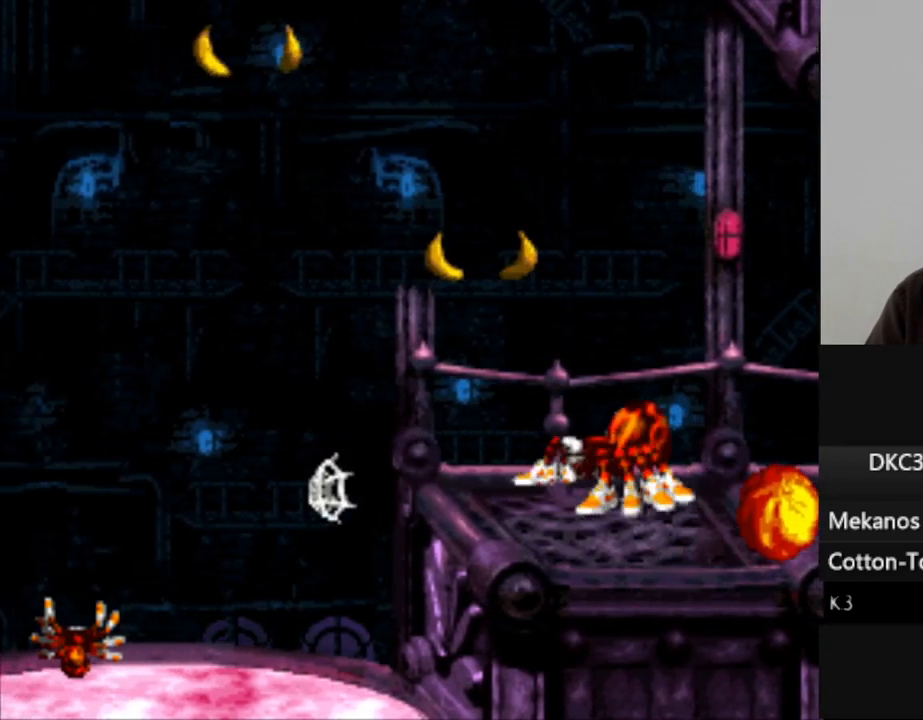
{"buttons": ["DPAD_LEFT"], "events": [[50, "A", "down"], [167, "A", "up"], [217, "A", "down"], [350, "A", "up"], [483, "DPAD_LEFT", "down"]]}
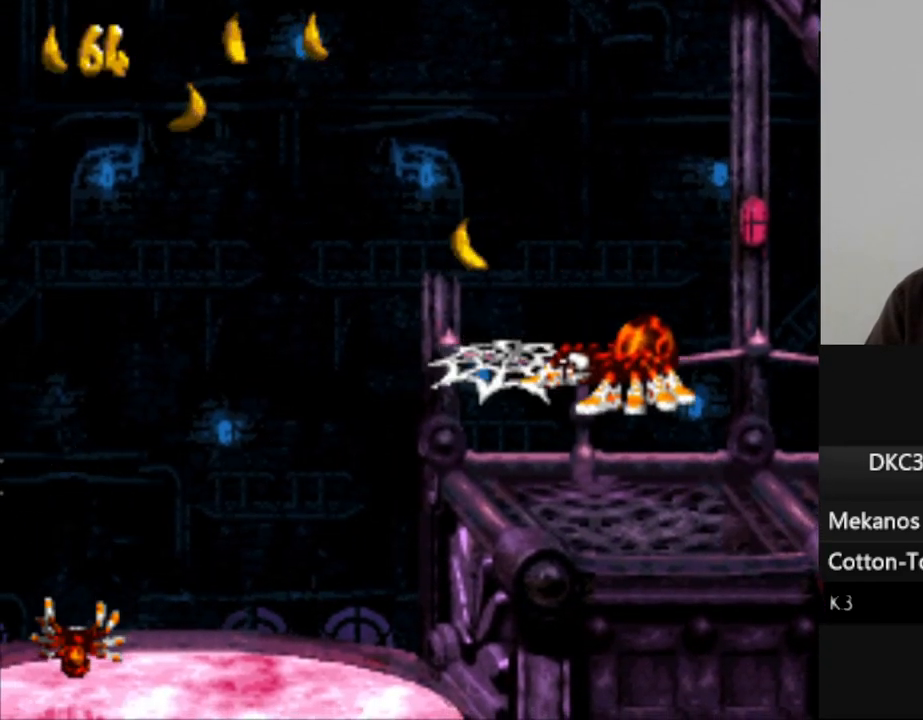
{"buttons": ["B"], "events": [[333, "B", "down"], [333, "DPAD_LEFT", "up"]]}
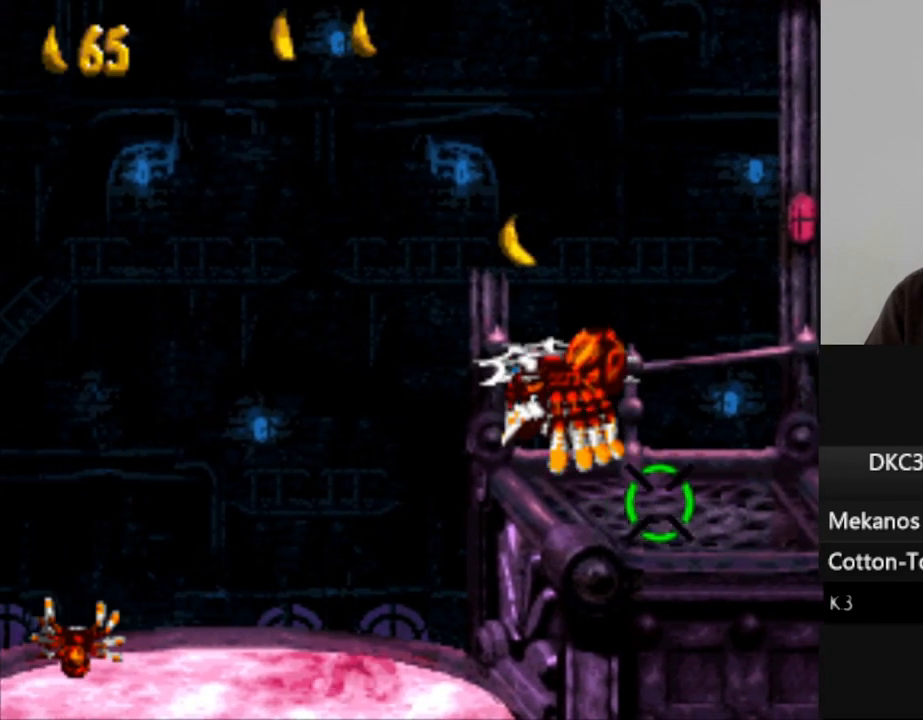
{"buttons": [], "events": [[33, "B", "up"]]}
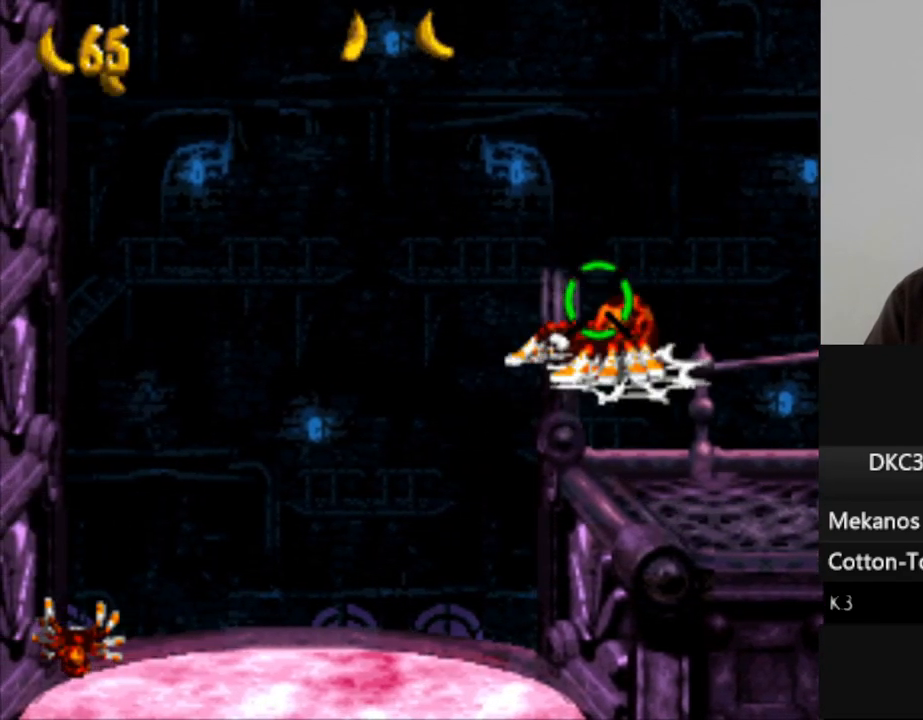
{"buttons": ["A"], "events": [[67, "B", "down"], [183, "B", "up"], [267, "A", "down"], [367, "A", "up"], [433, "A", "down"]]}
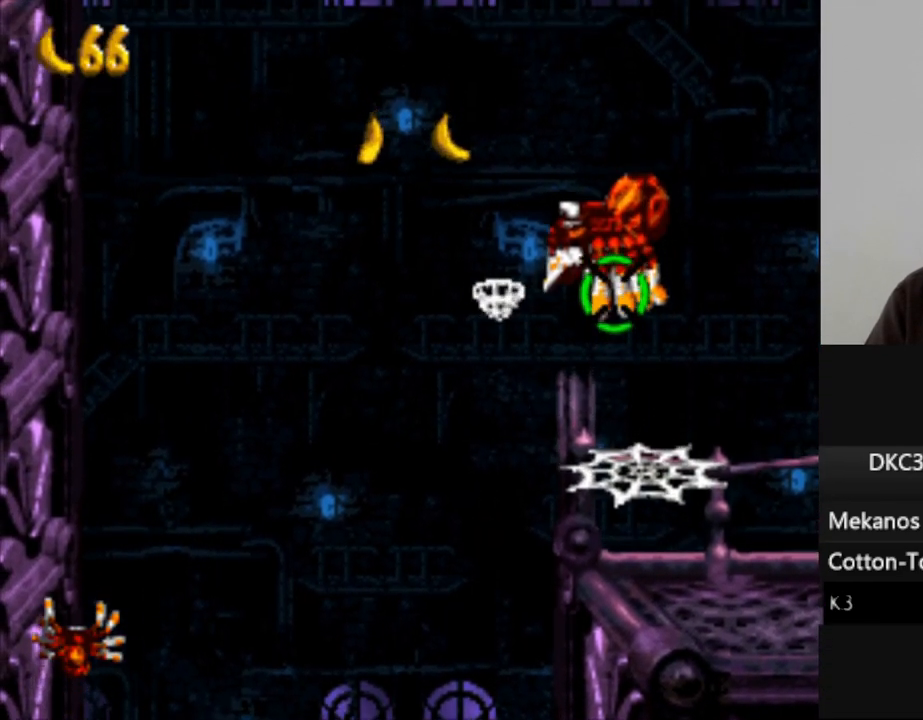
{"buttons": ["B", "DPAD_LEFT"], "events": [[17, "A", "up"], [333, "DPAD_LEFT", "down"], [350, "B", "down"]]}
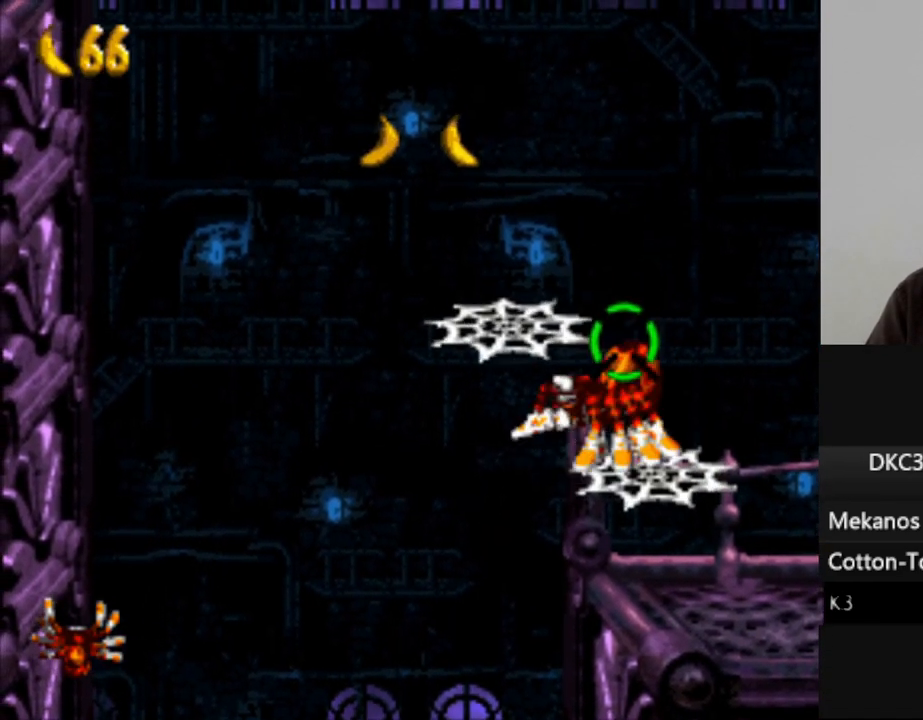
{"buttons": [], "events": [[83, "B", "up"], [83, "DPAD_LEFT", "up"]]}